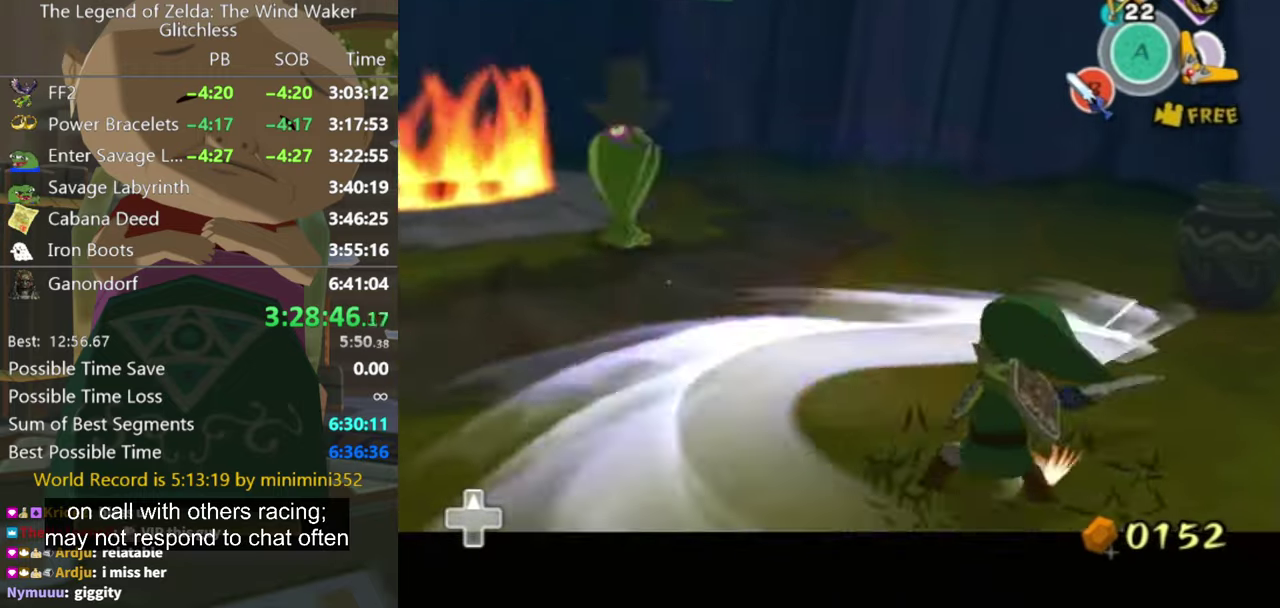
Gameplay with a controller (Nintendo layout); each line is a JSON object with the inputs held at the frame after it. "events" lists button and stick changes between this image and that frame as [ms after this image, input, new state], when the widget could be followed in between. Not read: L3 R3.
{"buttons": [], "left_stick": "up-right", "right_stick": "center", "events": [[200, "left_stick", "right"], [333, "left_stick", "up-right"]]}
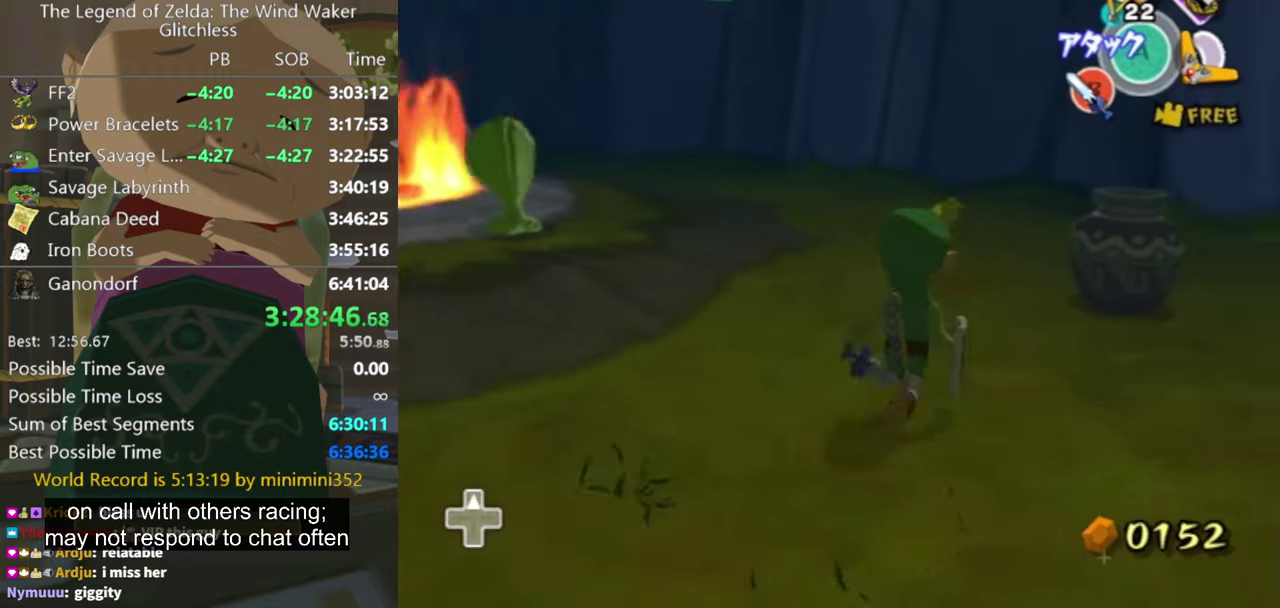
{"buttons": [], "left_stick": "right", "right_stick": "down-right", "events": [[333, "right_stick", "down-right"], [400, "left_stick", "right"]]}
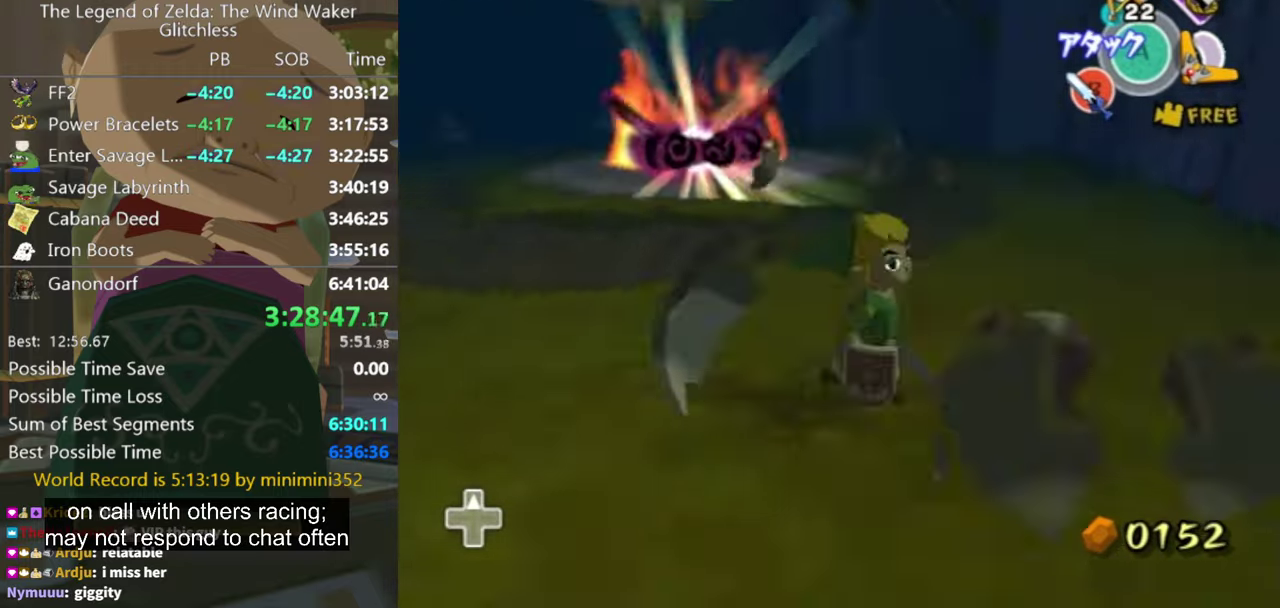
{"buttons": ["L1", "Z"], "left_stick": "down-left", "right_stick": "center", "events": [[33, "left_stick", "down-right"], [100, "left_stick", "down"], [200, "right_stick", "right"], [267, "L1", "down"], [300, "right_stick", "center"], [367, "Z", "down"], [467, "left_stick", "down-left"]]}
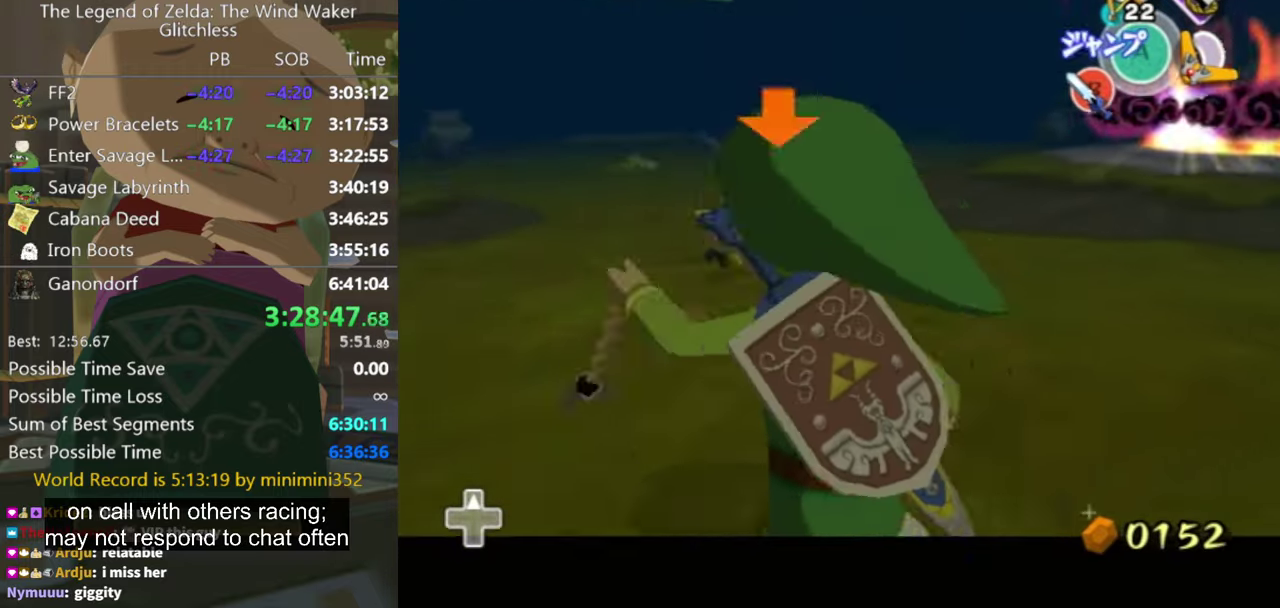
{"buttons": ["L1"], "left_stick": "center", "right_stick": "center", "events": [[33, "left_stick", "down"], [133, "left_stick", "down-left"], [200, "left_stick", "left"], [267, "left_stick", "up-left"], [467, "Z", "up"], [467, "left_stick", "center"]]}
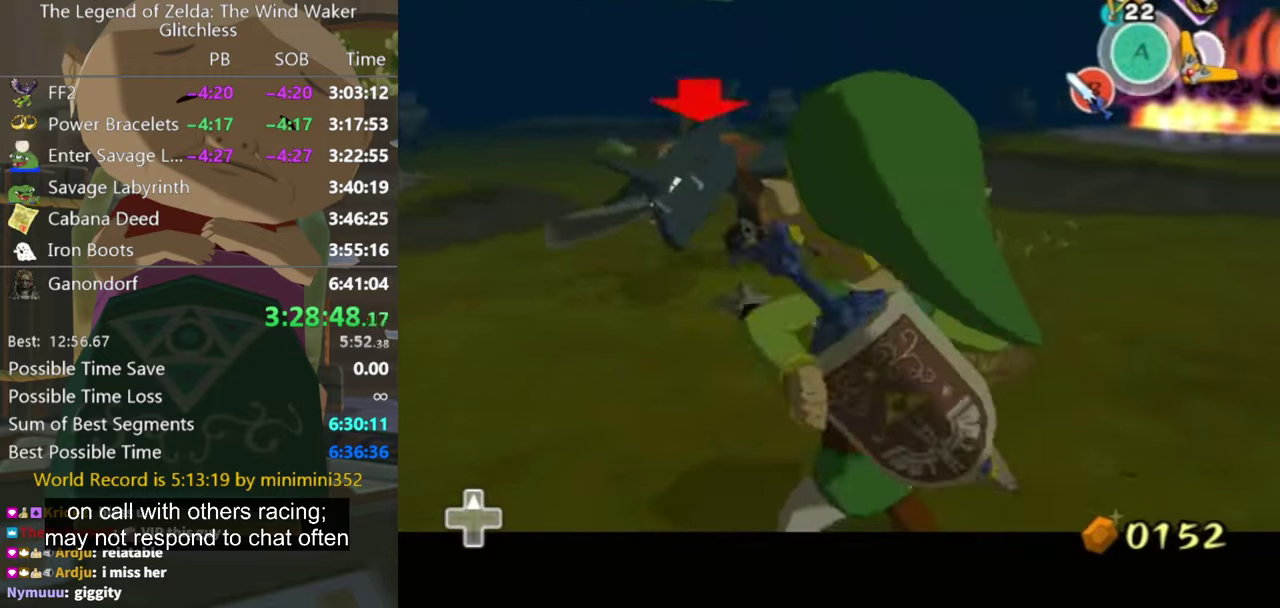
{"buttons": ["L1"], "left_stick": "up", "right_stick": "center", "events": [[167, "left_stick", "up-left"], [267, "left_stick", "up"]]}
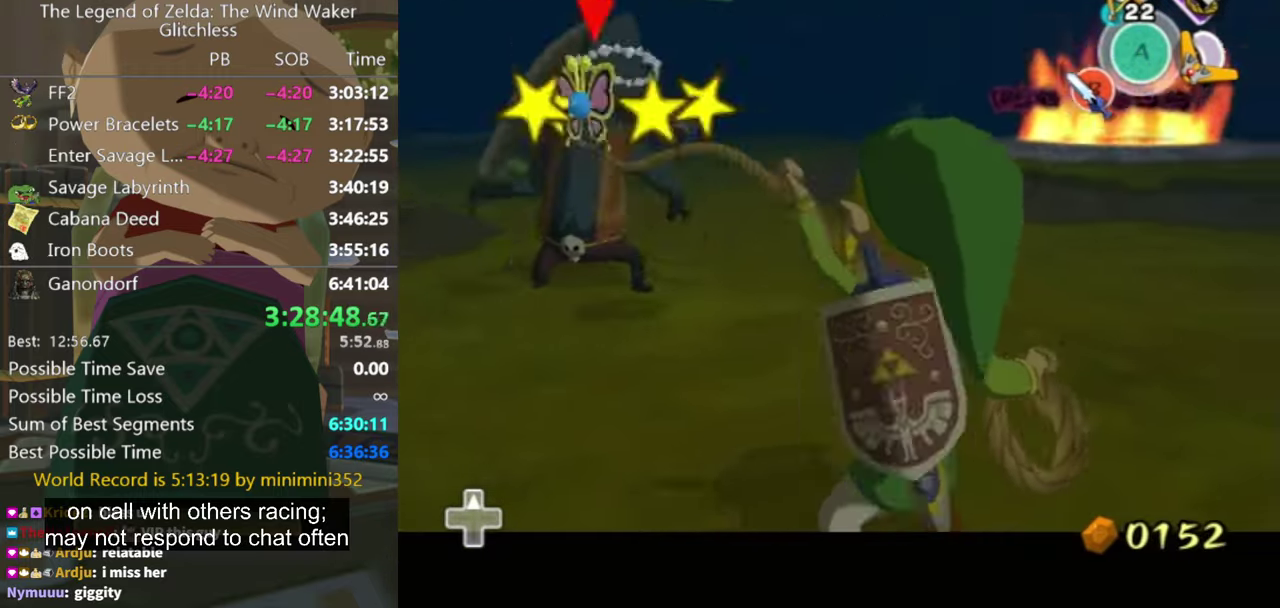
{"buttons": [], "left_stick": "up-left", "right_stick": "center", "events": [[67, "left_stick", "up-left"], [100, "right_stick", "down-right"], [133, "L1", "up"], [267, "left_stick", "up"], [367, "left_stick", "up-left"], [467, "right_stick", "center"]]}
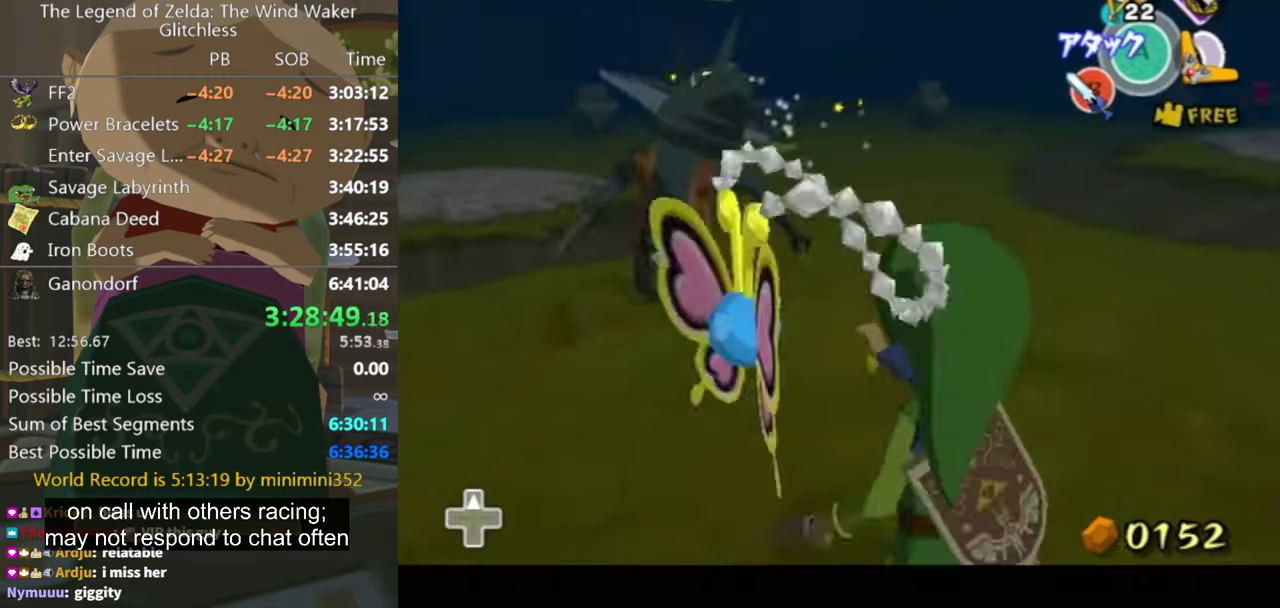
{"buttons": [], "left_stick": "left", "right_stick": "center", "events": [[167, "B", "down"], [267, "B", "up"], [467, "left_stick", "left"]]}